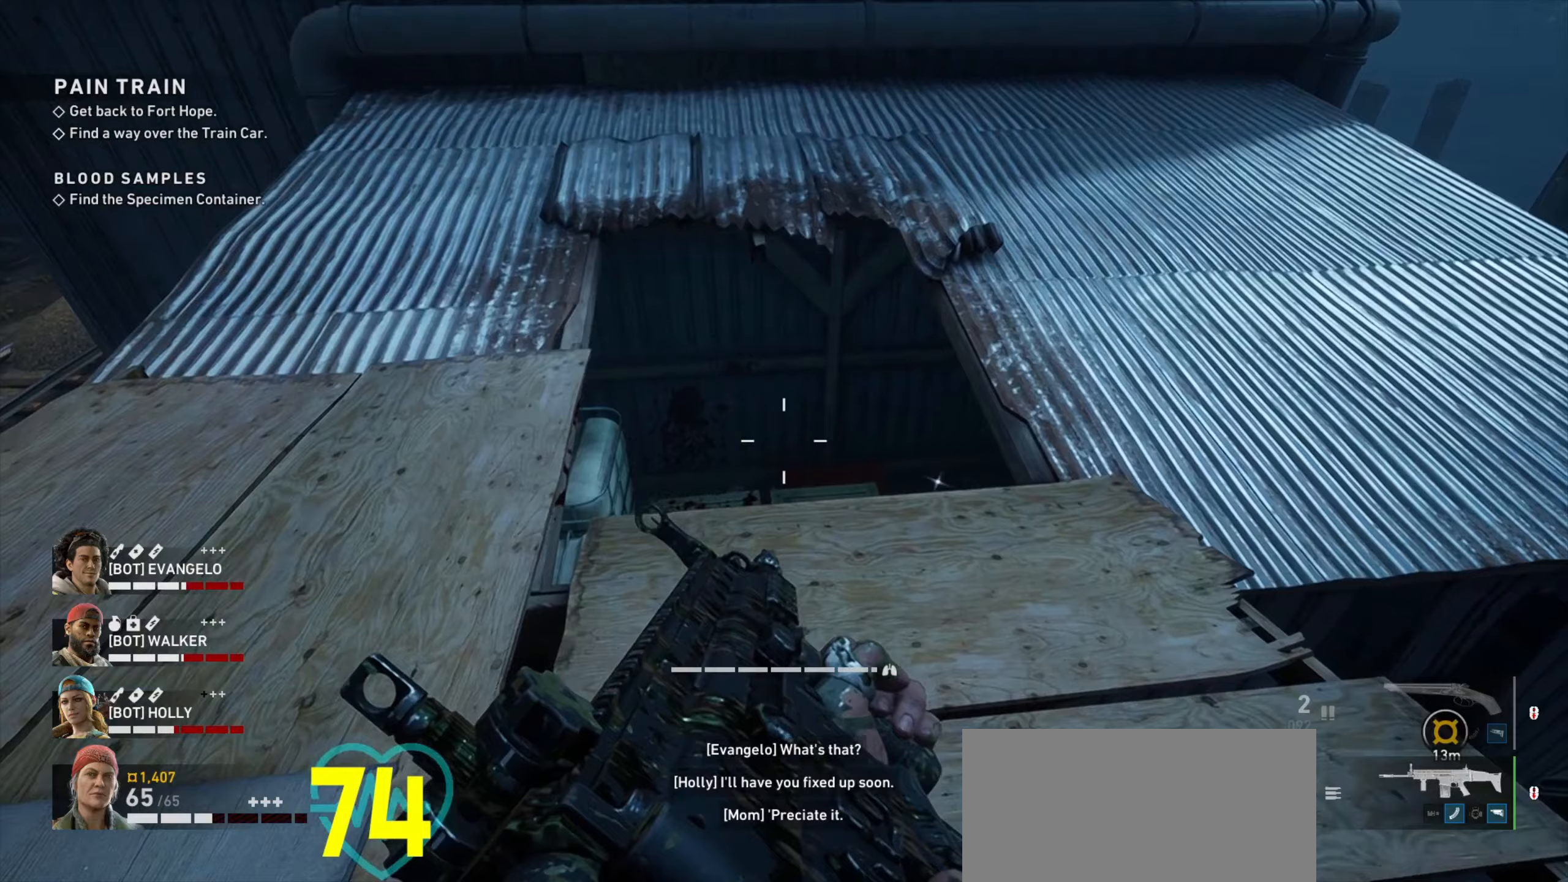
Gameplay with keyboard and mouse; each line is a JSON object with the keys and mouse buttons held at the frame after it (dt_ms = milliseconds from this image to that frame). "events" lists presses ("down") and releases ("up") of "1", "2", "3", "4", "a", "alt", "c", "ctrl", "d", "e", "f", "q", "r", "s", "shift", "space", "tab", "v", "w", "x", "z", "mouse_left", "mouse_wheel" and "mouse_right" between this image and that frame as [ms after this image, input, new state], when the widget could be followed in between. "mouse_left", "mouse_wheel", "mouse_right" = the "left", "wheel", "right" buttons of the "mouse" list. No other keys are recorded. "wheel" means that the mouse wheel is clicked or scrolled. Not read: mouse_move.
{"dt_ms": 400, "keys": ["ctrl", "w"], "mouse": [], "events": [[400, "w", "down"]]}
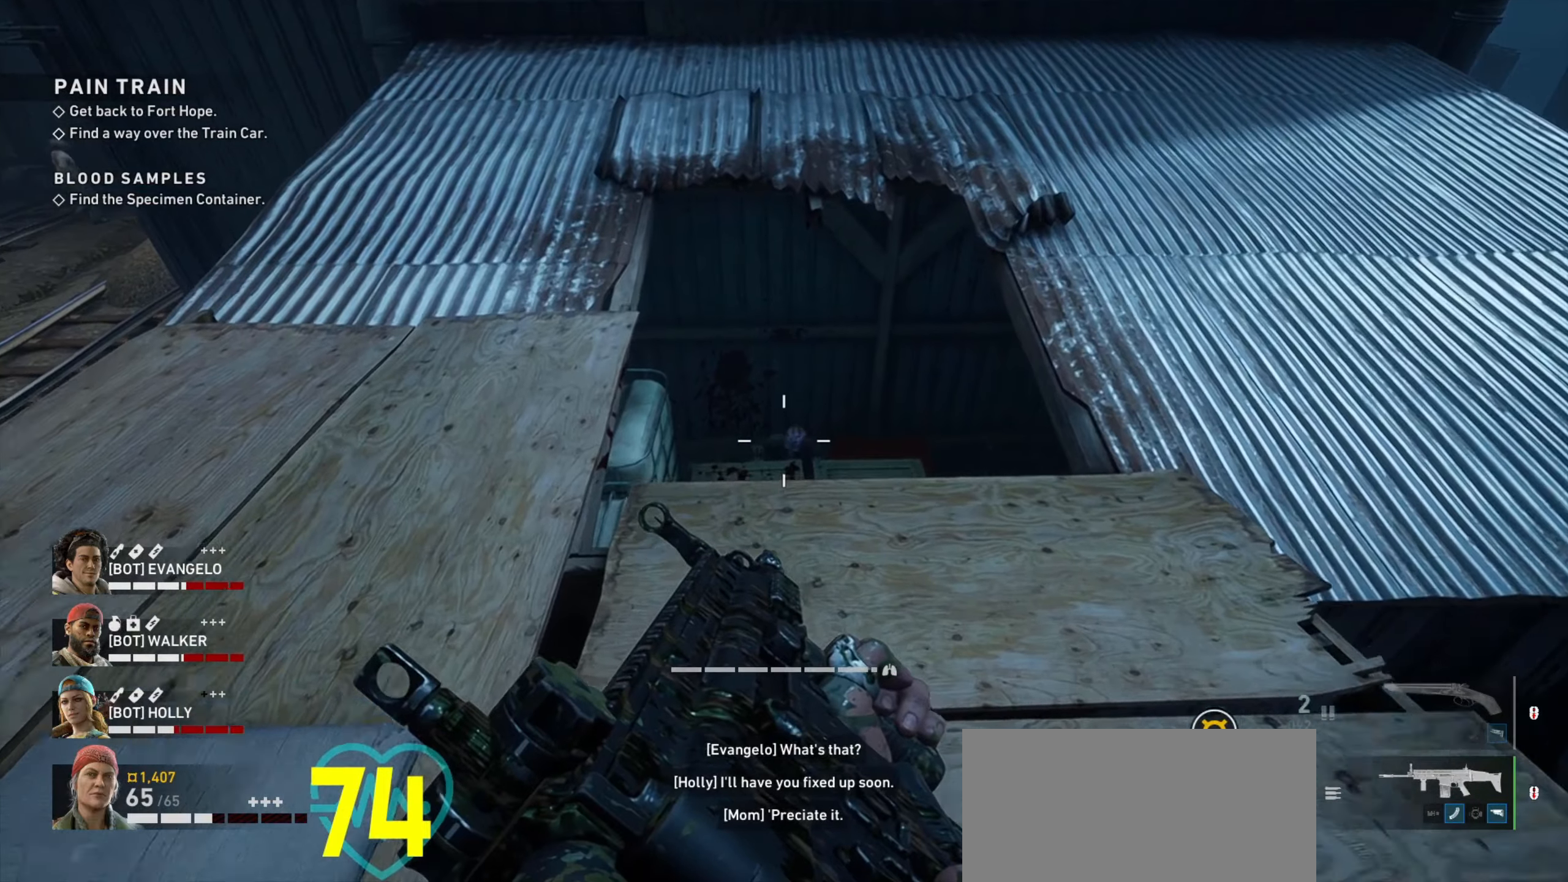
{"dt_ms": 500, "keys": ["ctrl"], "mouse": ["left"], "events": [[133, "mouse_left", "down"], [133, "w", "up"], [233, "mouse_left", "up"], [283, "mouse_left", "down"], [433, "mouse_left", "up"], [467, "mouse_left", "down"]]}
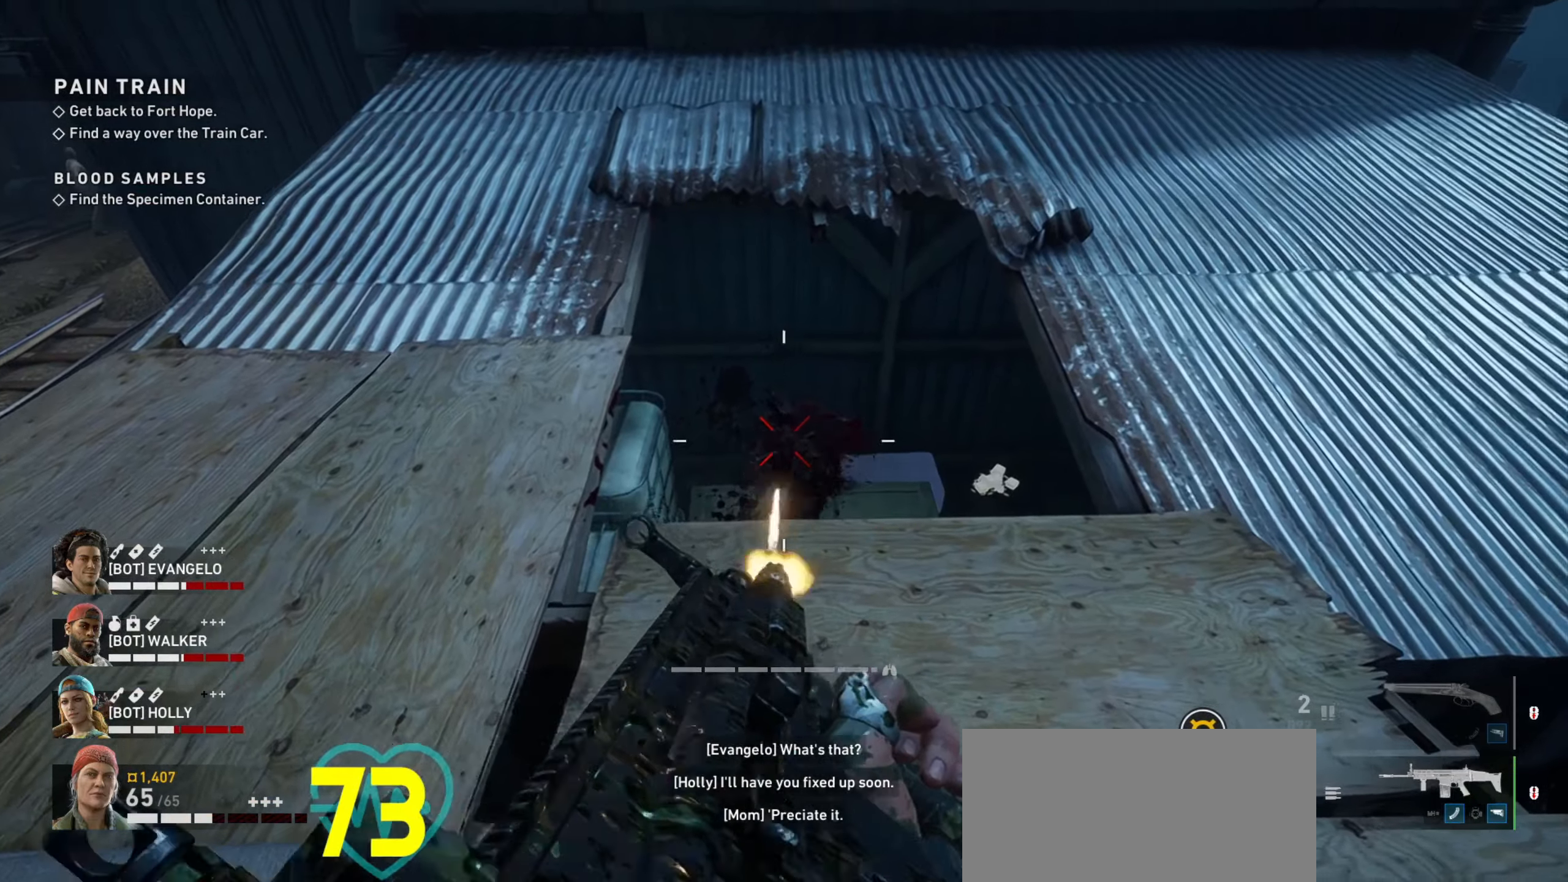
{"dt_ms": 500, "keys": ["ctrl", "d", "w"], "mouse": [], "events": [[17, "mouse_left", "up"], [100, "d", "down"], [150, "w", "down"]]}
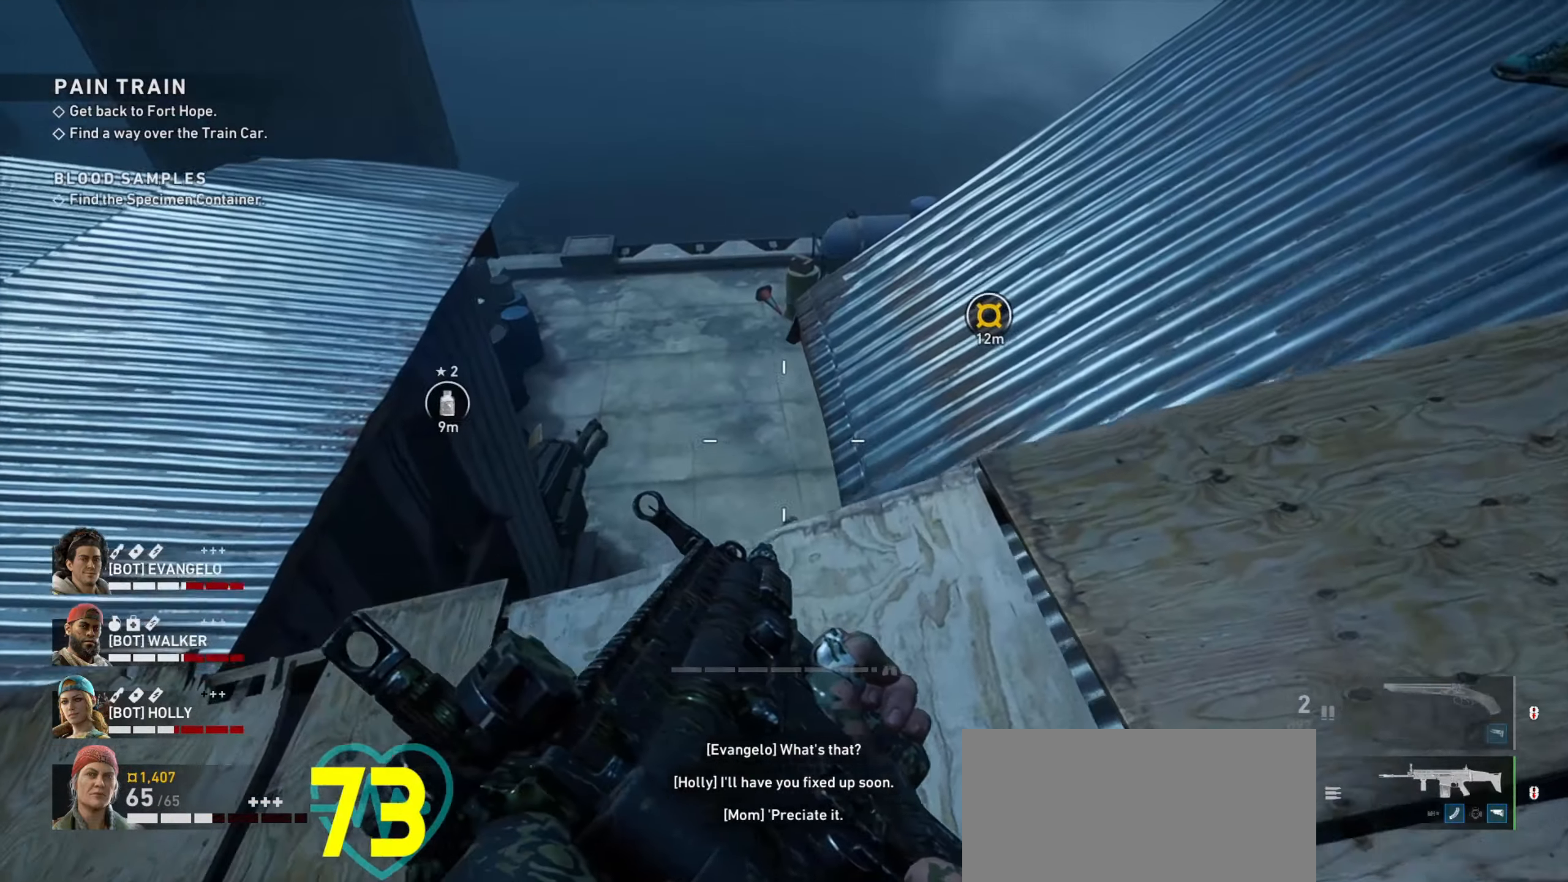
{"dt_ms": 500, "keys": ["ctrl"], "mouse": ["right"], "events": [[83, "d", "up"], [217, "mouse_right", "down"], [267, "w", "up"]]}
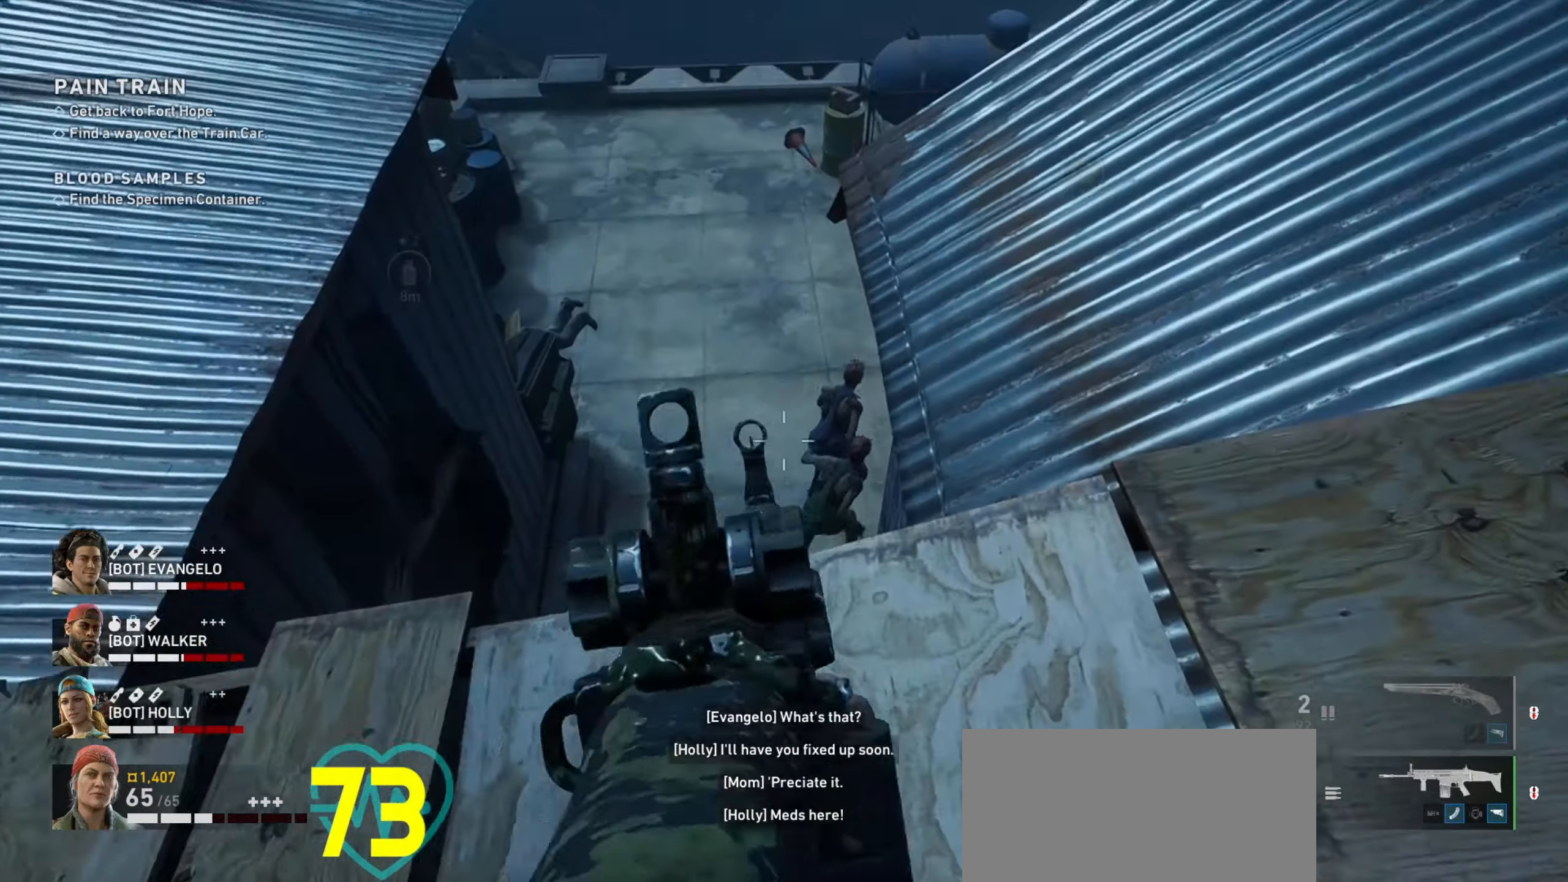
{"dt_ms": 500, "keys": ["ctrl"], "mouse": ["left", "right"], "events": [[50, "mouse_left", "down"], [183, "mouse_left", "up"], [233, "mouse_left", "down"], [317, "mouse_left", "up"], [367, "mouse_left", "down"]]}
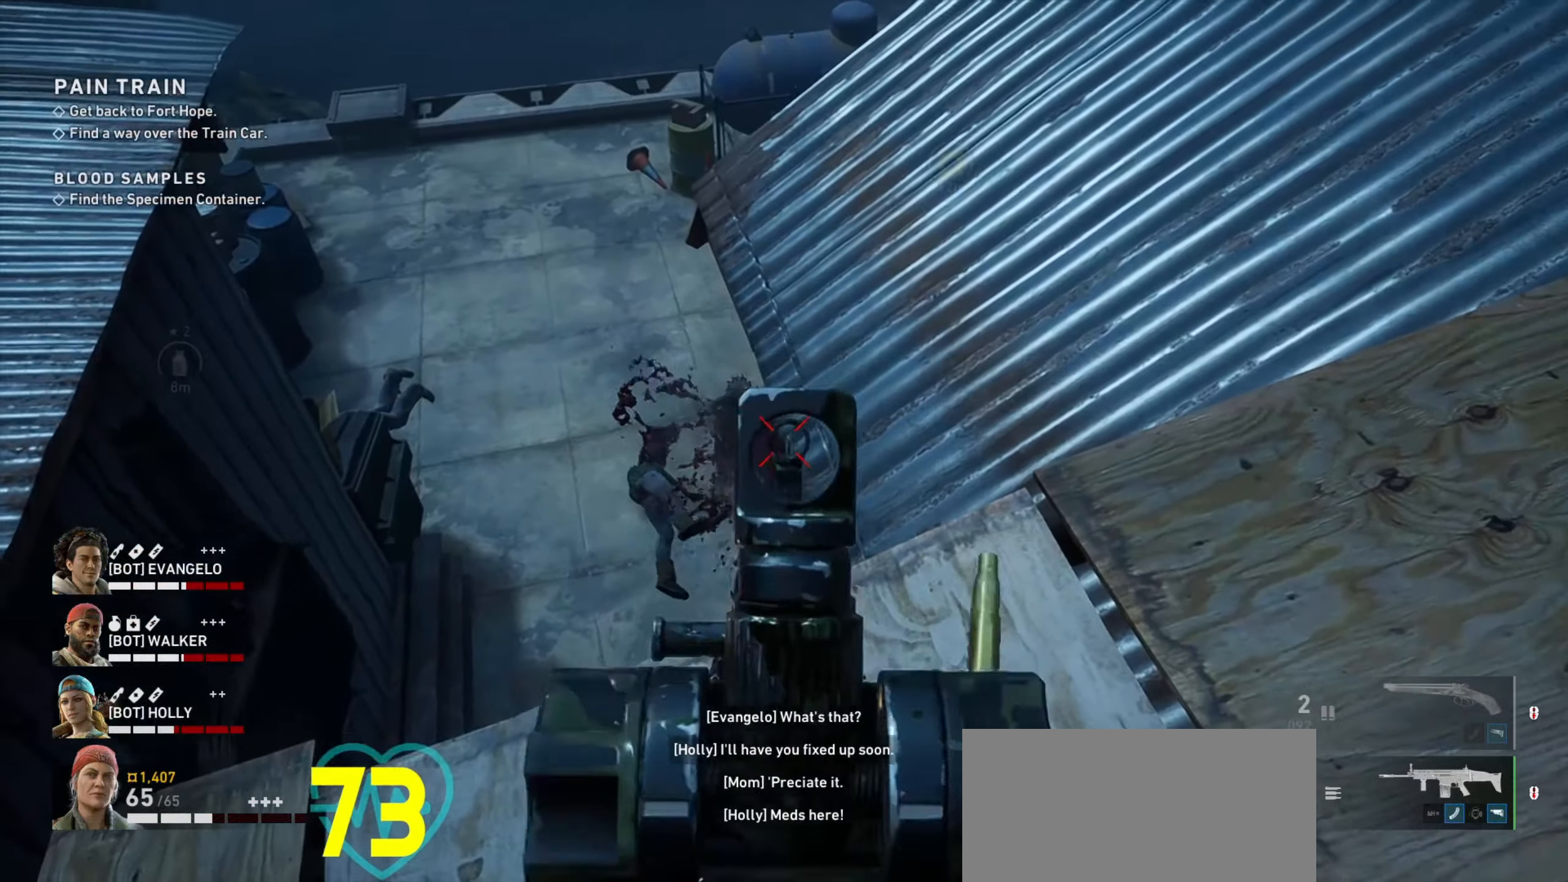
{"dt_ms": 500, "keys": ["ctrl", "d", "w"], "mouse": [], "events": [[17, "mouse_left", "up"], [67, "mouse_left", "down"], [150, "mouse_left", "up"], [250, "mouse_right", "up"], [300, "w", "down"], [350, "d", "down"]]}
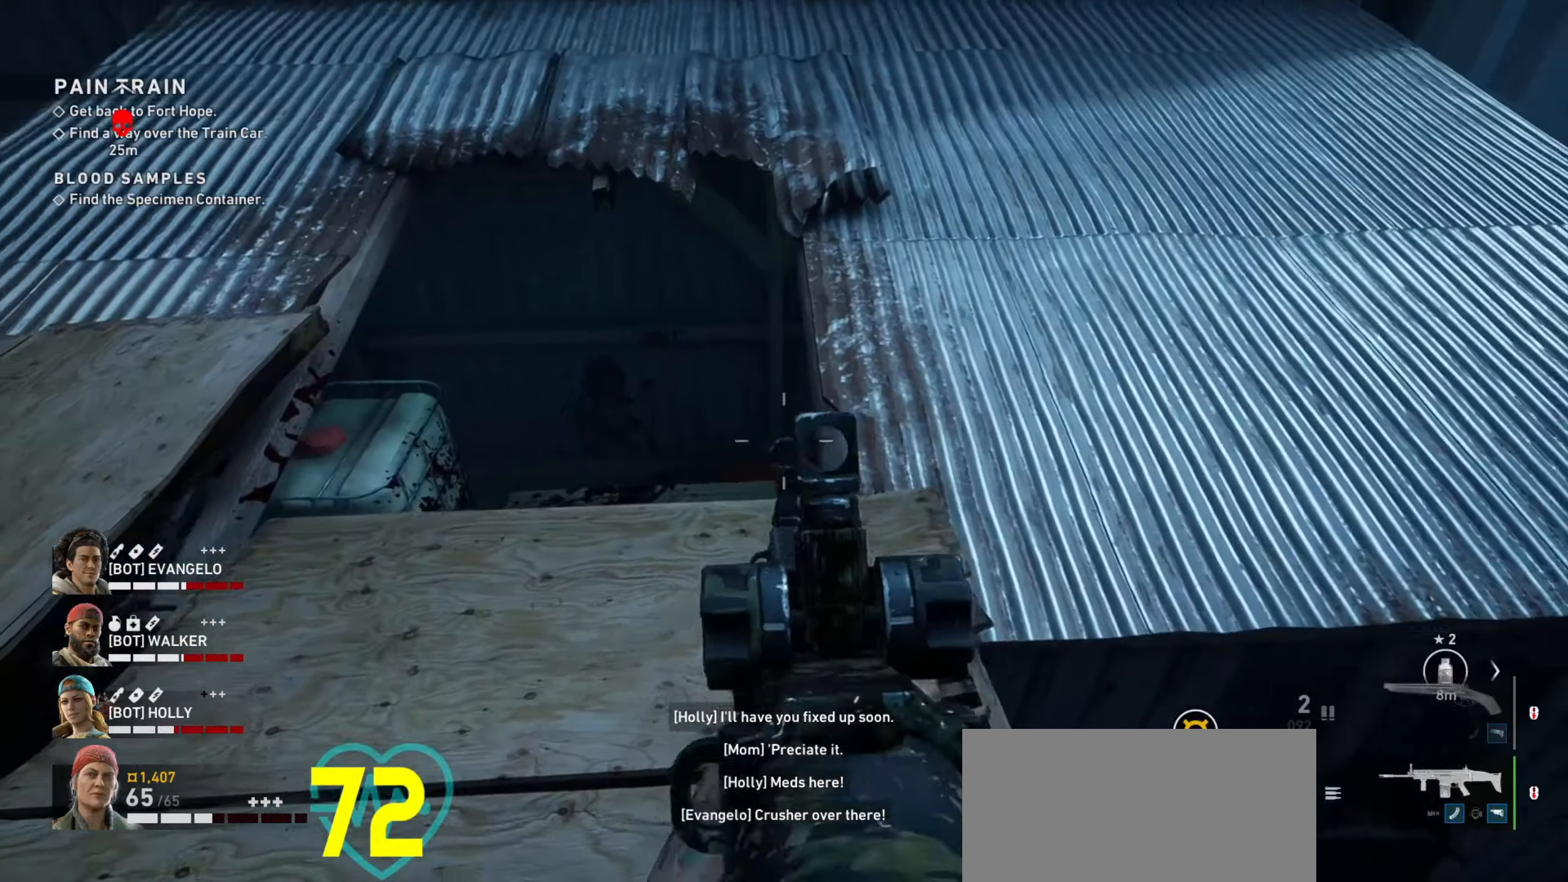
{"dt_ms": 500, "keys": ["ctrl", "w"], "mouse": [], "events": [[117, "d", "up"]]}
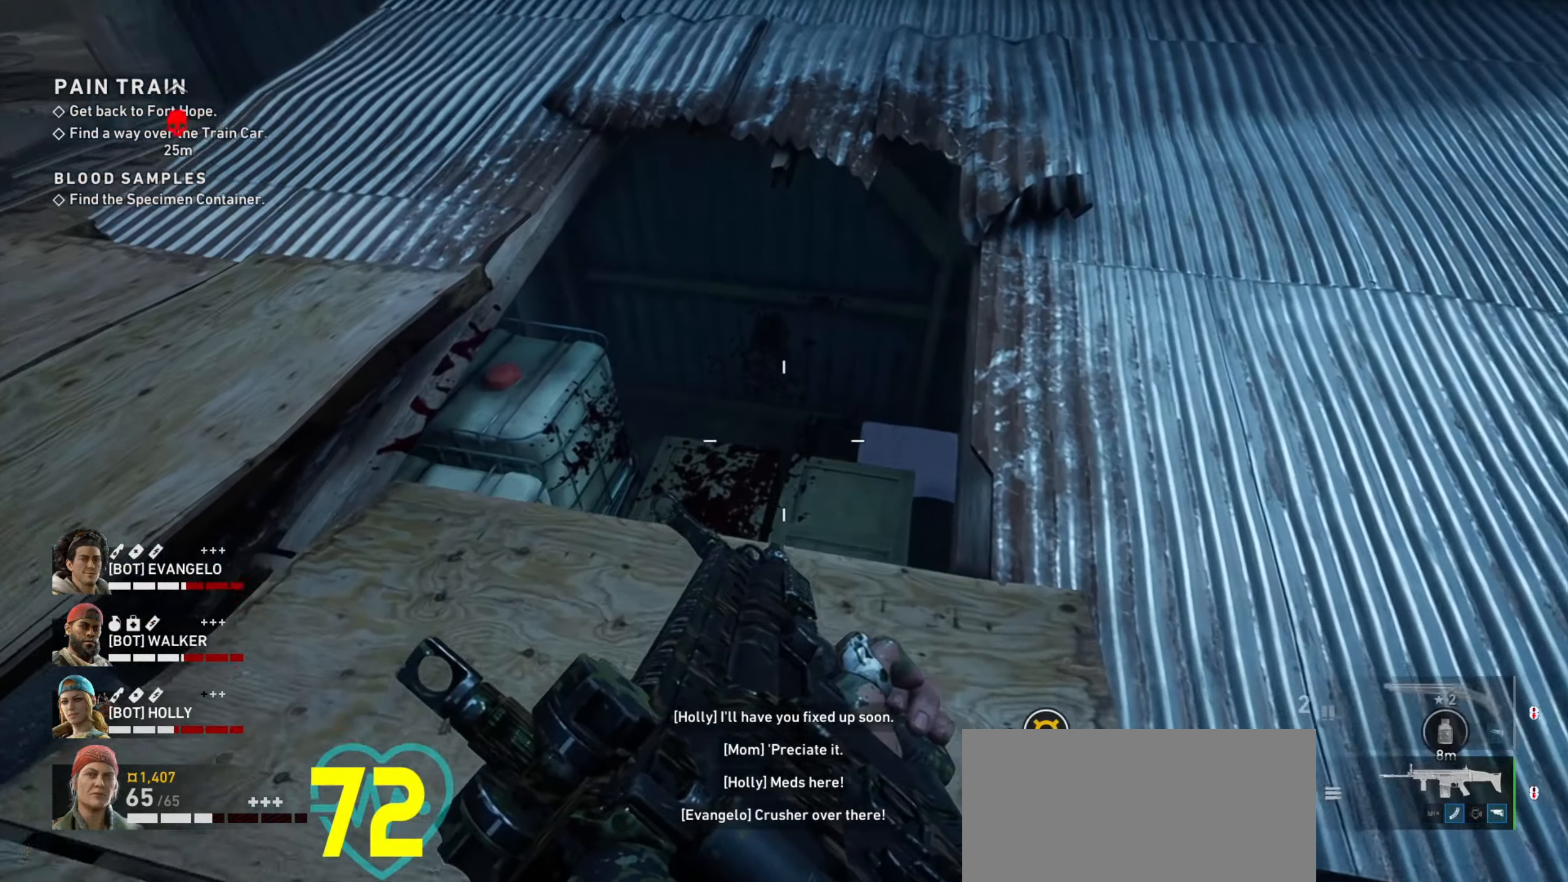
{"dt_ms": 500, "keys": ["a", "ctrl", "w"], "mouse": [], "events": [[50, "a", "down"]]}
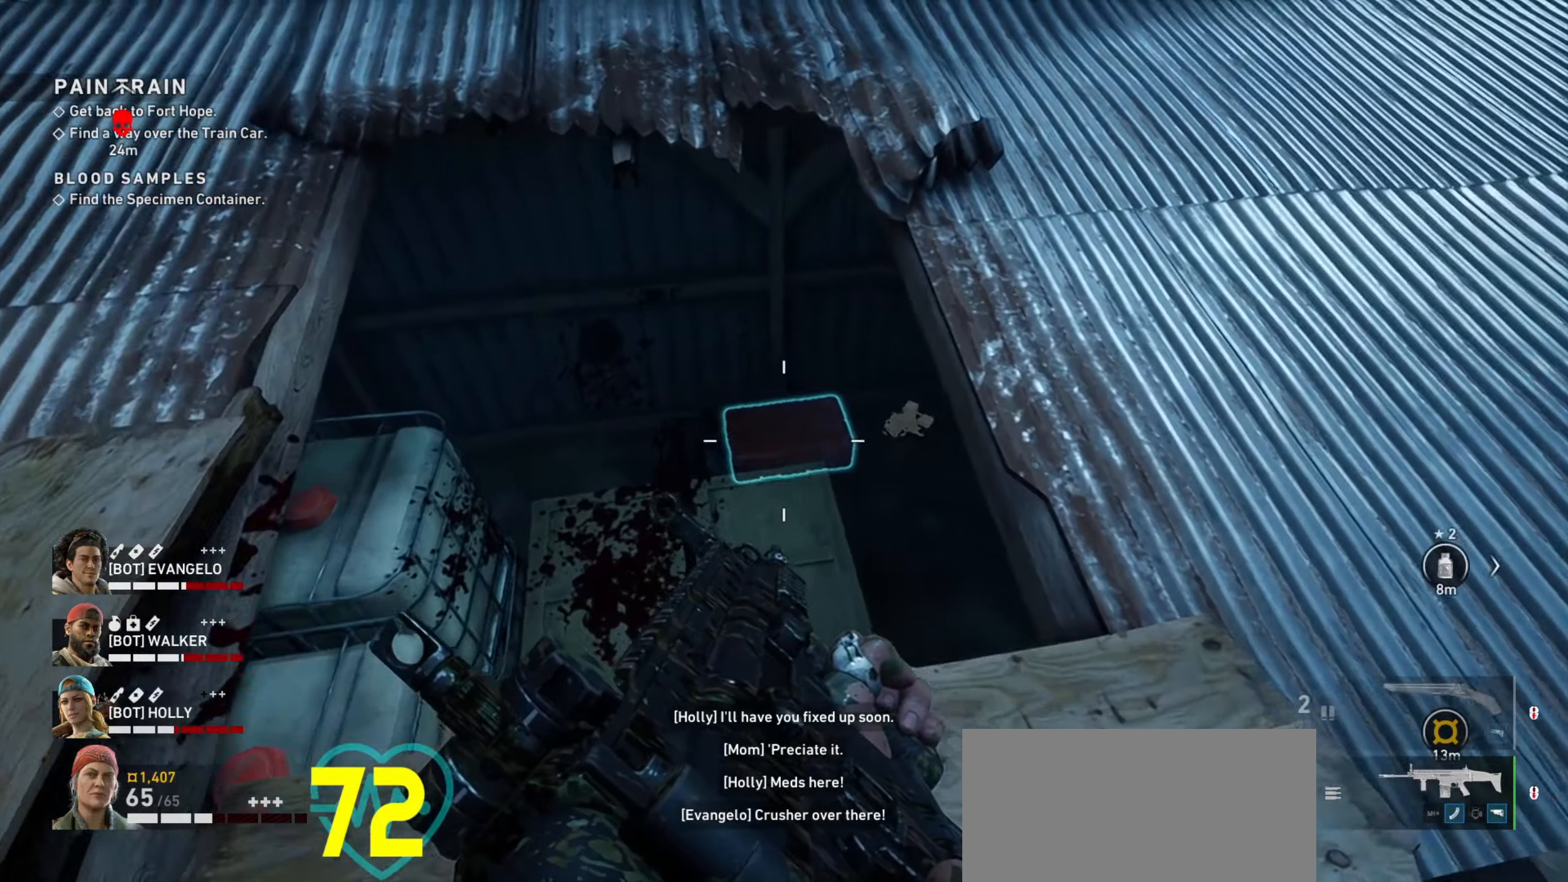
{"dt_ms": 500, "keys": ["ctrl", "w"], "mouse": [], "events": [[100, "w", "up"], [333, "a", "up"], [483, "w", "down"]]}
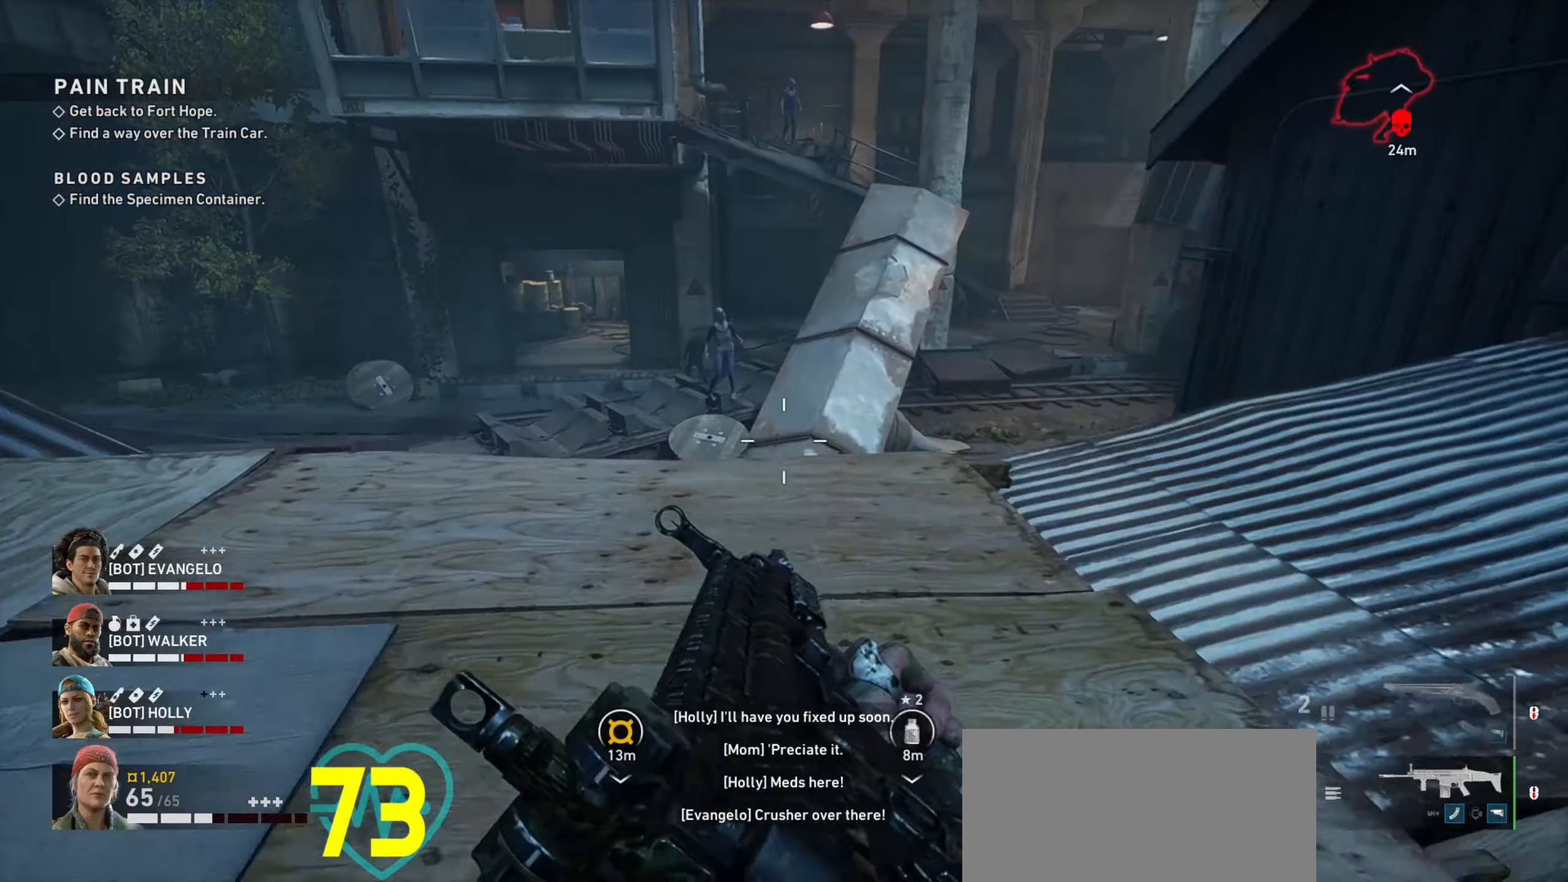
{"dt_ms": 500, "keys": ["a", "ctrl", "w"], "mouse": [], "events": [[33, "a", "down"]]}